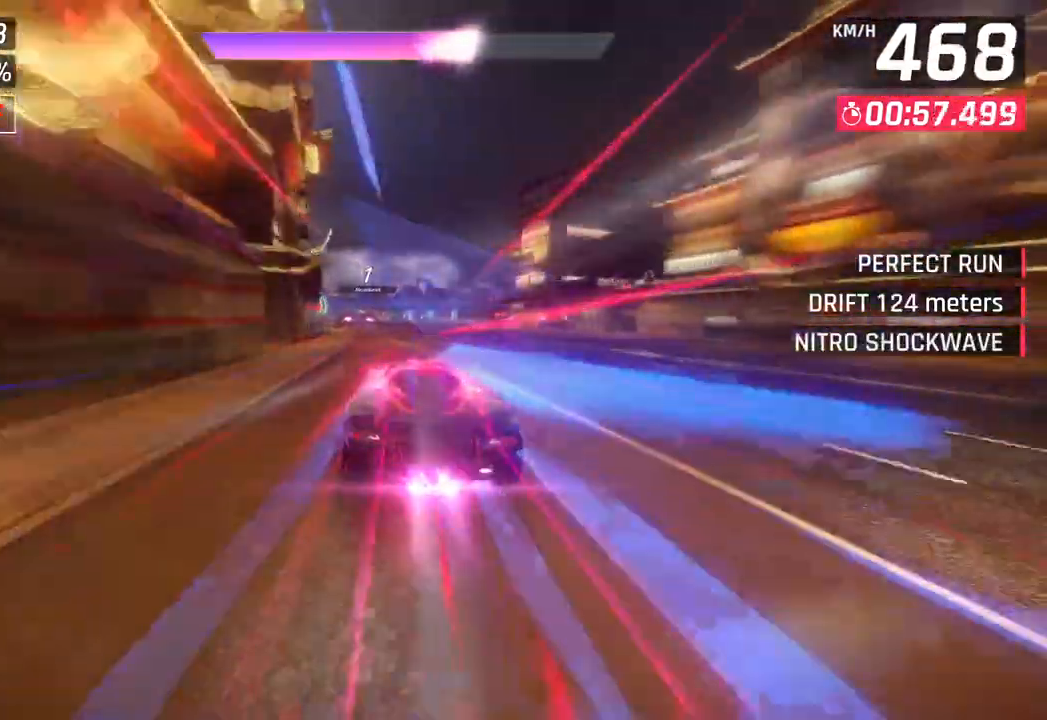
Gameplay with a controller (PlayStation layout); each line is a JSON object with the inputs held at the frame after it. "events" lists button and stick changes between this image and that frame as [ms after this image, input, new state], when the widget could be followed in between.
{"buttons": [], "left_stick": "down-left", "right_stick": "center", "events": []}
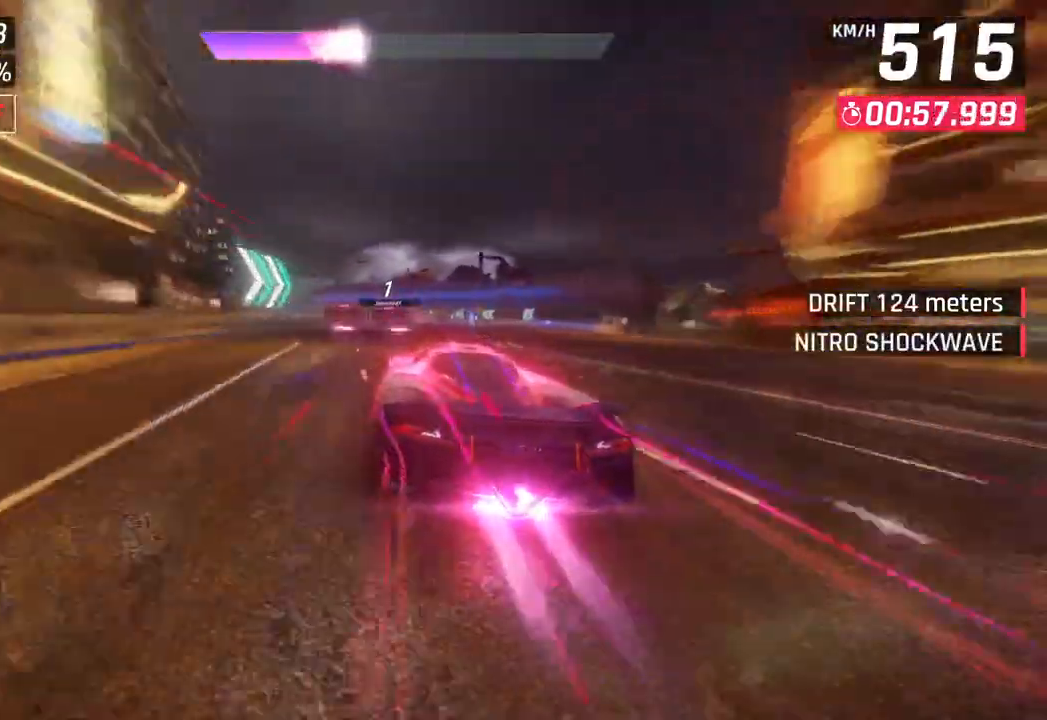
{"buttons": ["CROSS", "R1"], "left_stick": "left", "right_stick": "center", "events": [[200, "SQUARE", "down"], [283, "SQUARE", "up"], [367, "SQUARE", "down"], [417, "CROSS", "down"], [417, "SQUARE", "up"], [433, "R1", "down"], [450, "left_stick", "left"]]}
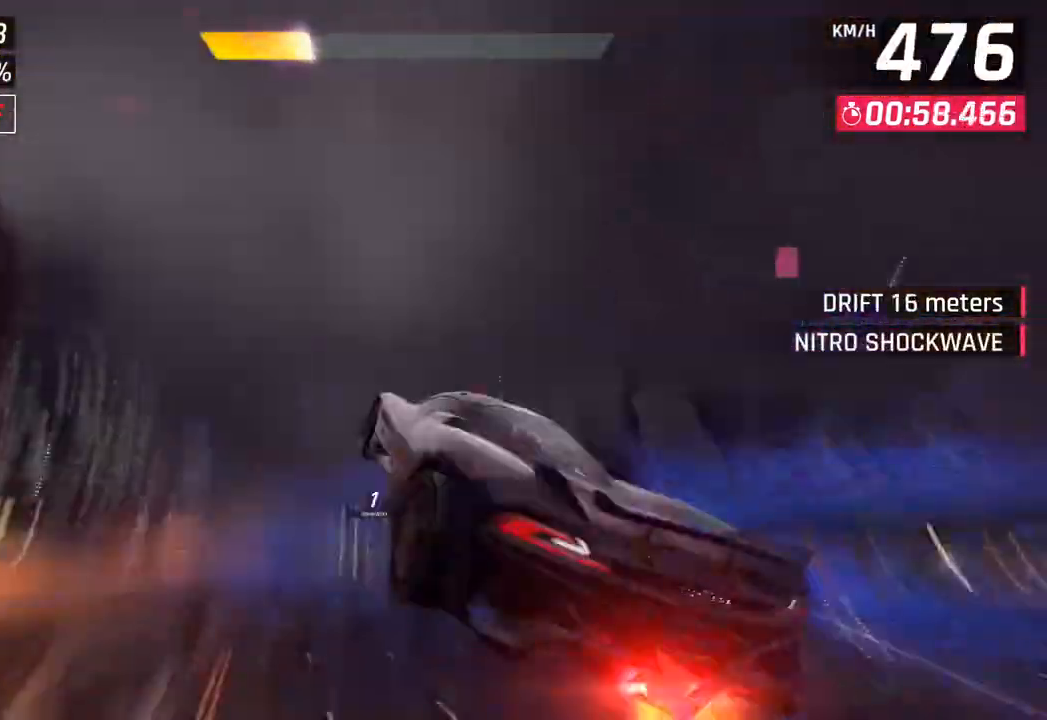
{"buttons": [], "left_stick": "left", "right_stick": "center", "events": [[67, "R1", "up"], [83, "CROSS", "up"], [250, "CROSS", "down"], [250, "R1", "down"], [417, "CROSS", "up"], [450, "R1", "up"]]}
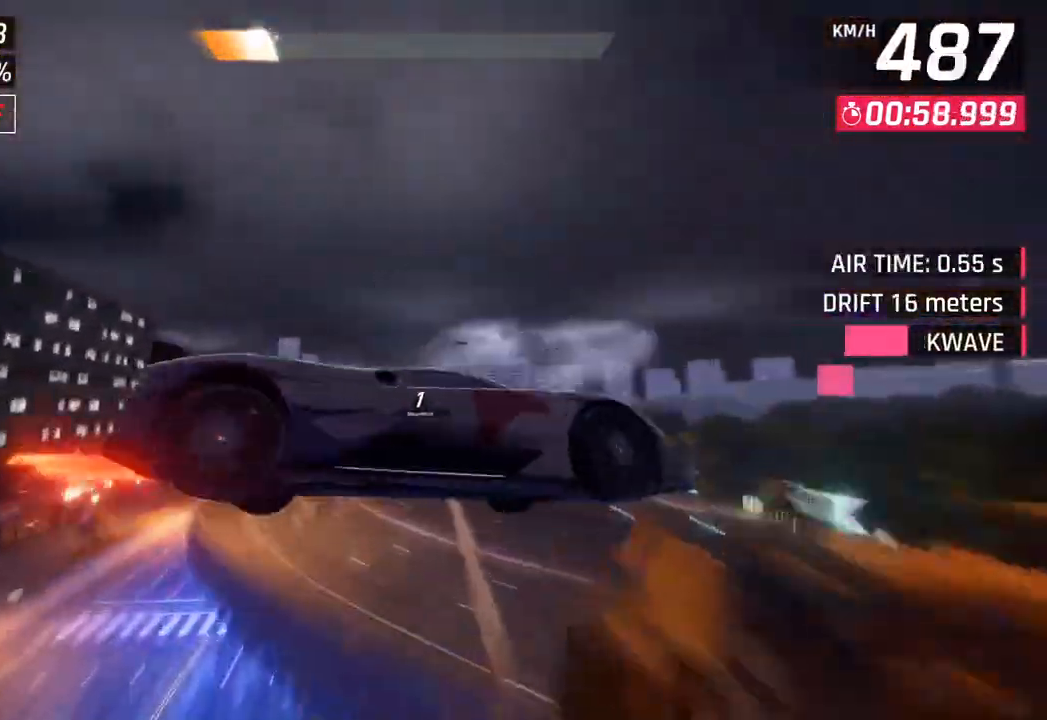
{"buttons": [], "left_stick": "center", "right_stick": "center", "events": [[33, "CROSS", "down"], [33, "R1", "down"], [183, "CROSS", "up"], [200, "R1", "up"], [267, "left_stick", "center"], [317, "CROSS", "down"], [333, "R1", "down"], [467, "CROSS", "up"], [483, "R1", "up"]]}
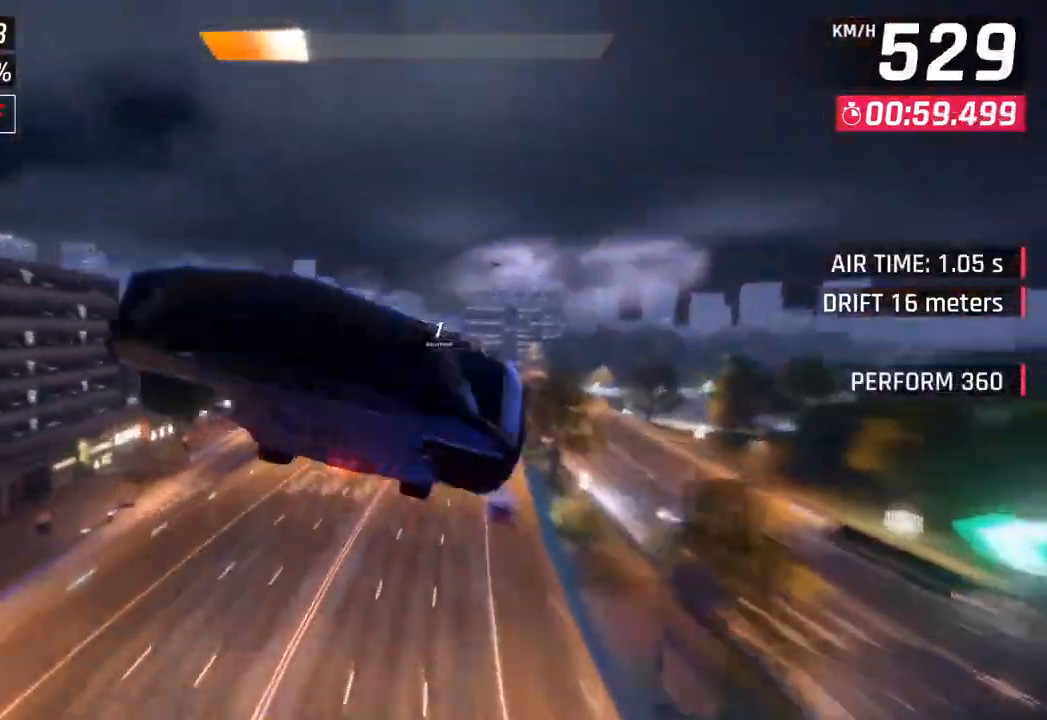
{"buttons": [], "left_stick": "right", "right_stick": "center", "events": [[83, "CROSS", "down"], [83, "R1", "down"], [233, "left_stick", "right"], [267, "CROSS", "up"], [283, "R1", "up"]]}
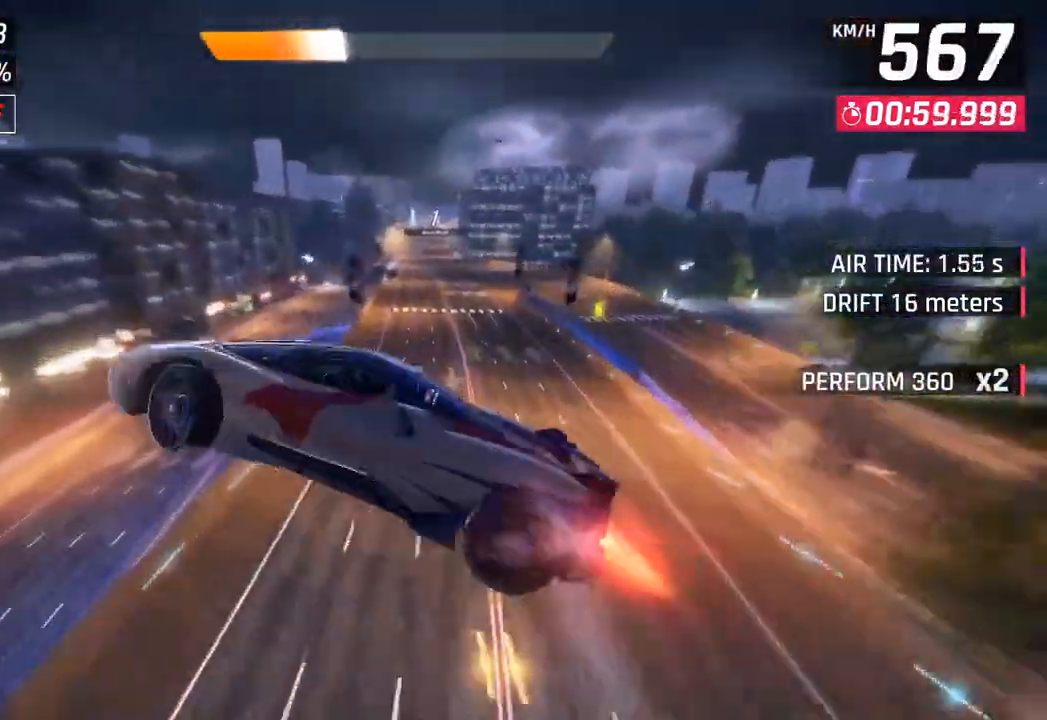
{"buttons": [], "left_stick": "center", "right_stick": "center", "events": [[133, "left_stick", "center"], [233, "SQUARE", "down"], [333, "SQUARE", "up"]]}
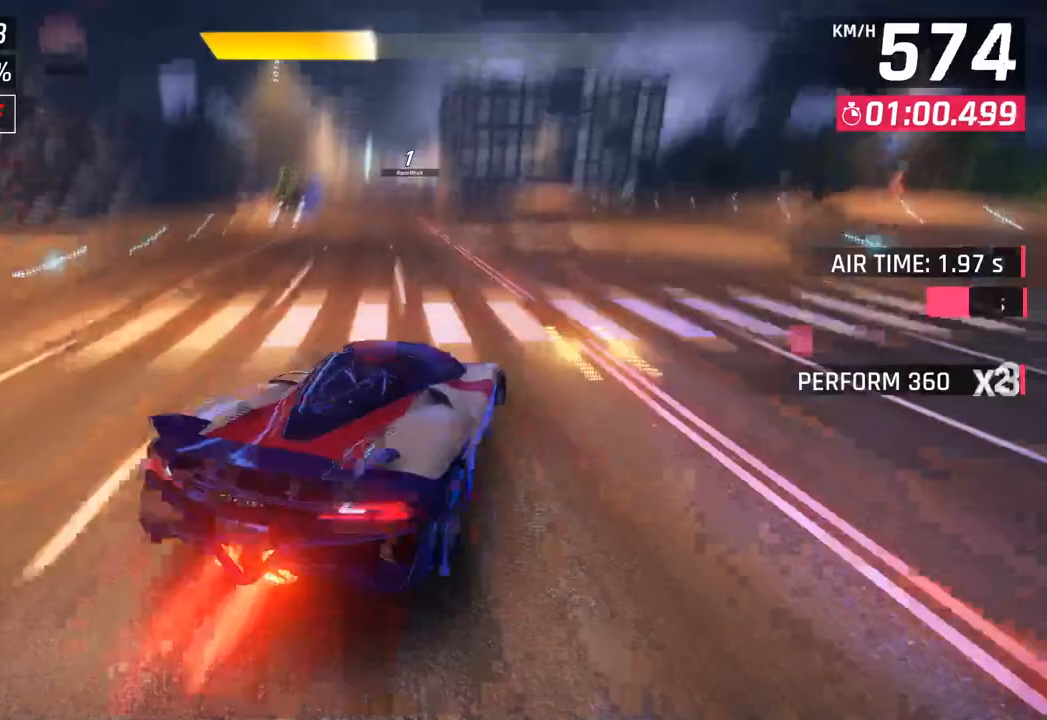
{"buttons": ["CROSS"], "left_stick": "center", "right_stick": "center", "events": [[200, "CROSS", "down"], [217, "R1", "down"], [317, "CROSS", "up"], [317, "R1", "up"], [450, "SQUARE", "down"], [483, "CROSS", "down"], [483, "SQUARE", "up"]]}
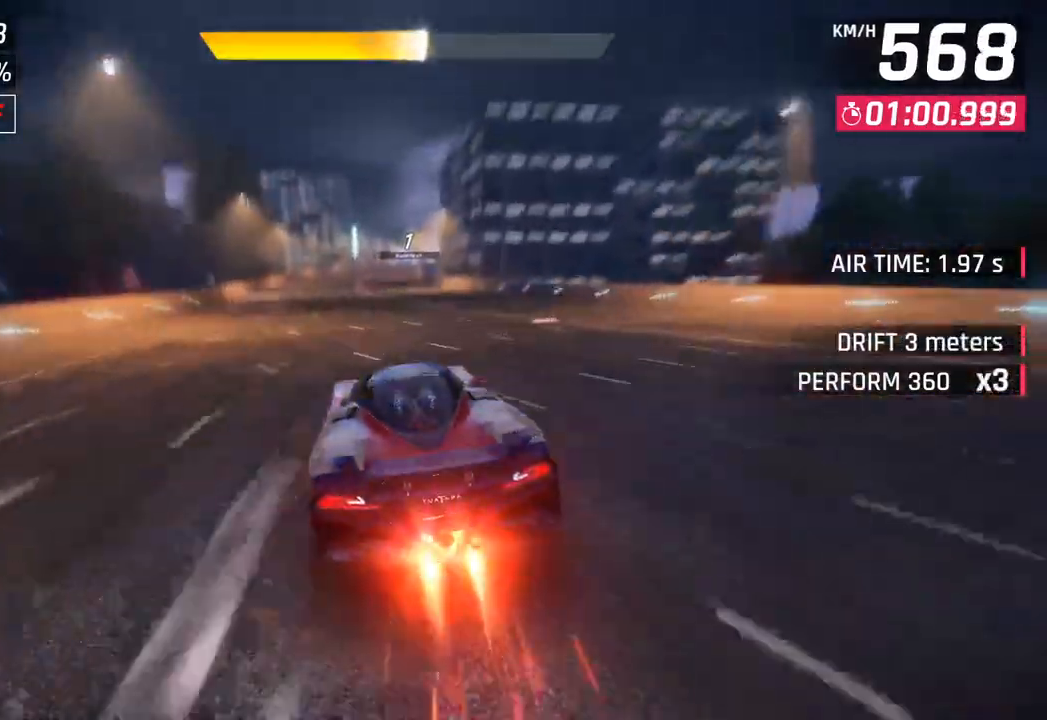
{"buttons": ["CROSS"], "left_stick": "right", "right_stick": "center", "events": [[117, "CROSS", "up"], [233, "left_stick", "right"], [267, "SQUARE", "down"], [300, "CROSS", "down"], [300, "SQUARE", "up"]]}
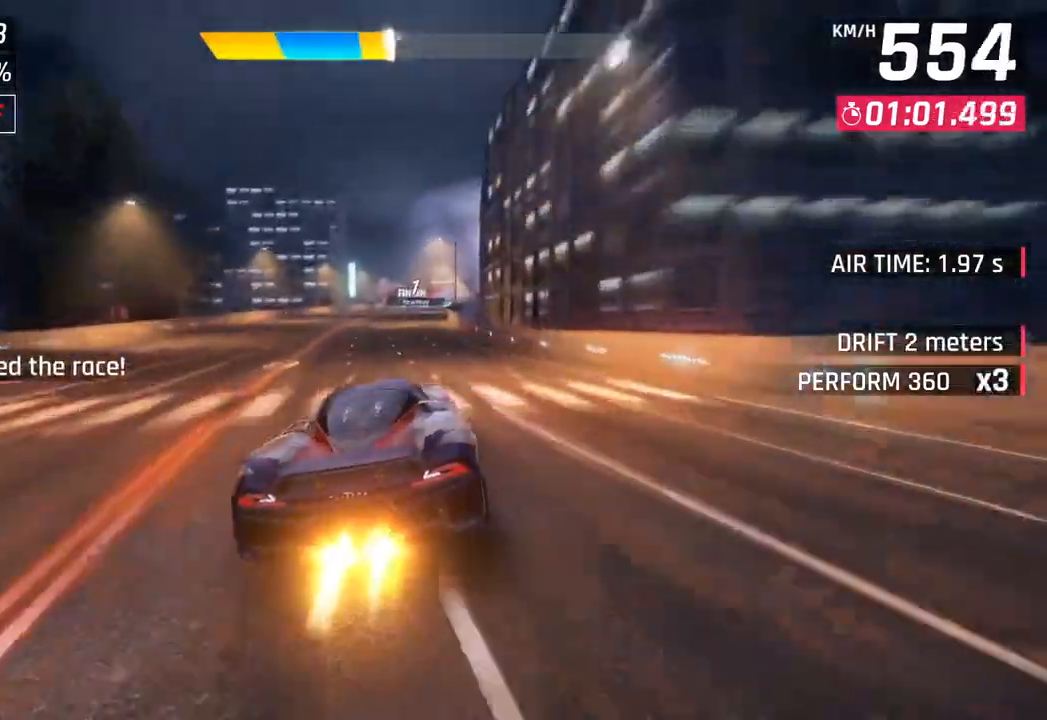
{"buttons": [], "left_stick": "center", "right_stick": "center", "events": [[67, "R1", "down"], [67, "left_stick", "center"], [283, "R1", "up"], [317, "CROSS", "up"]]}
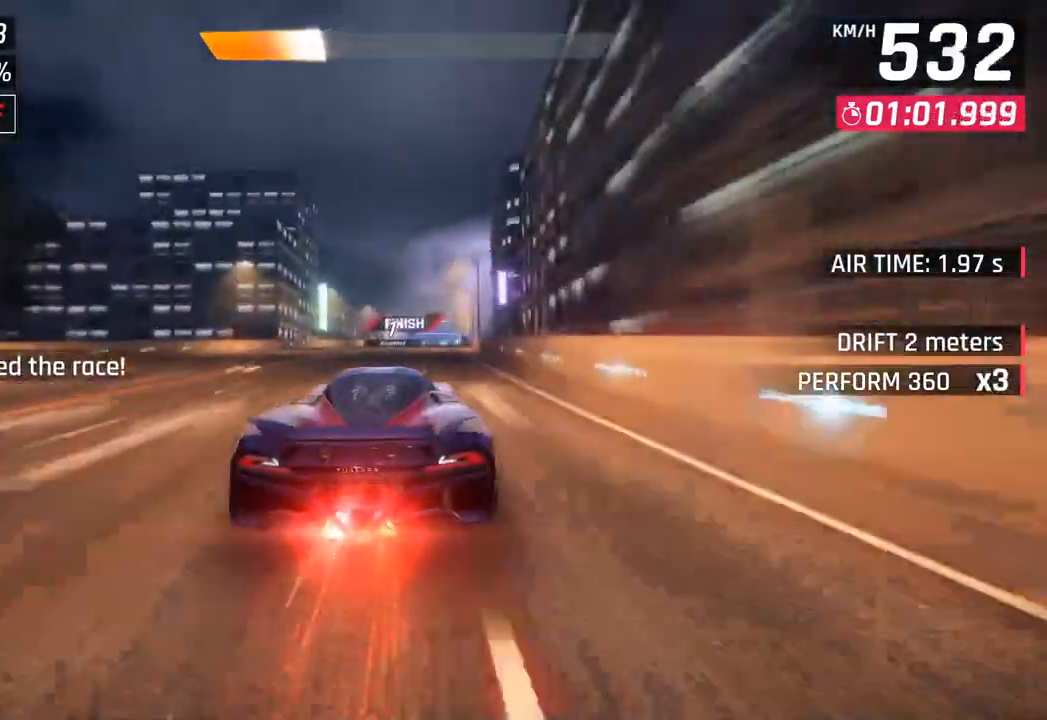
{"buttons": [], "left_stick": "center", "right_stick": "center", "events": [[17, "left_stick", "right"], [233, "left_stick", "center"]]}
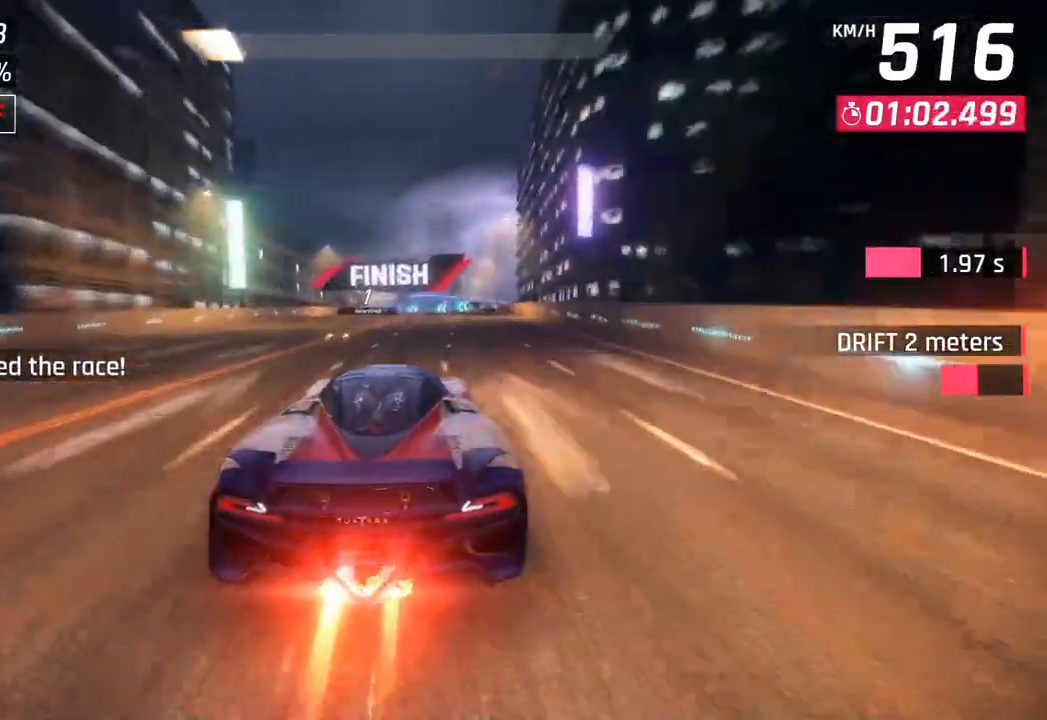
{"buttons": [], "left_stick": "center", "right_stick": "center", "events": []}
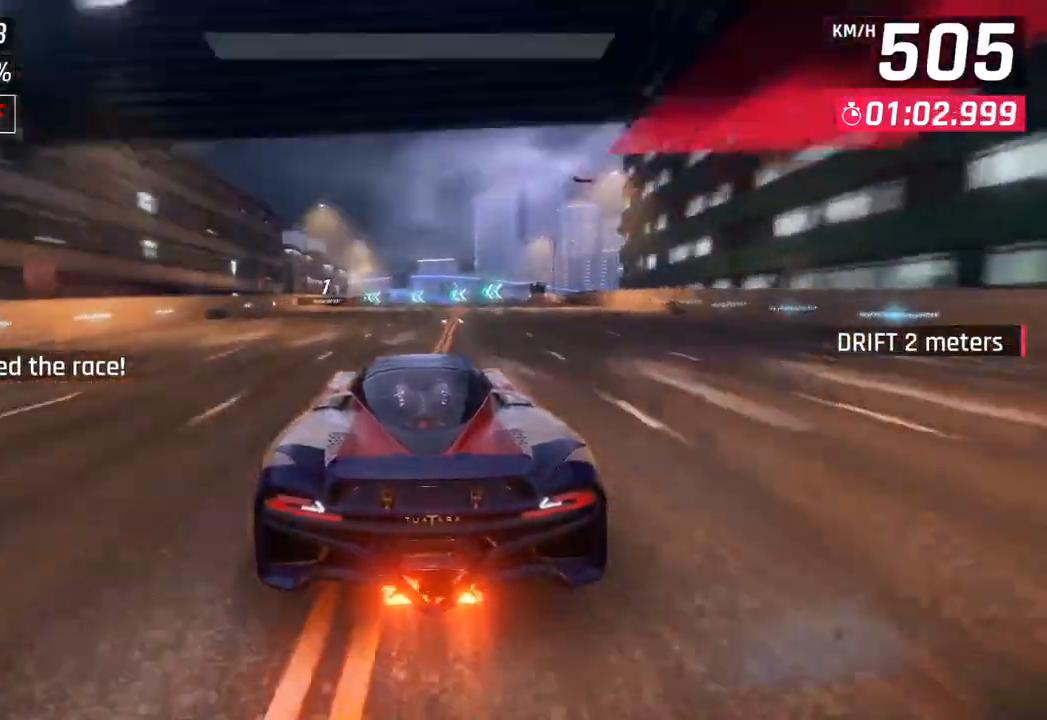
{"buttons": [], "left_stick": "center", "right_stick": "center", "events": []}
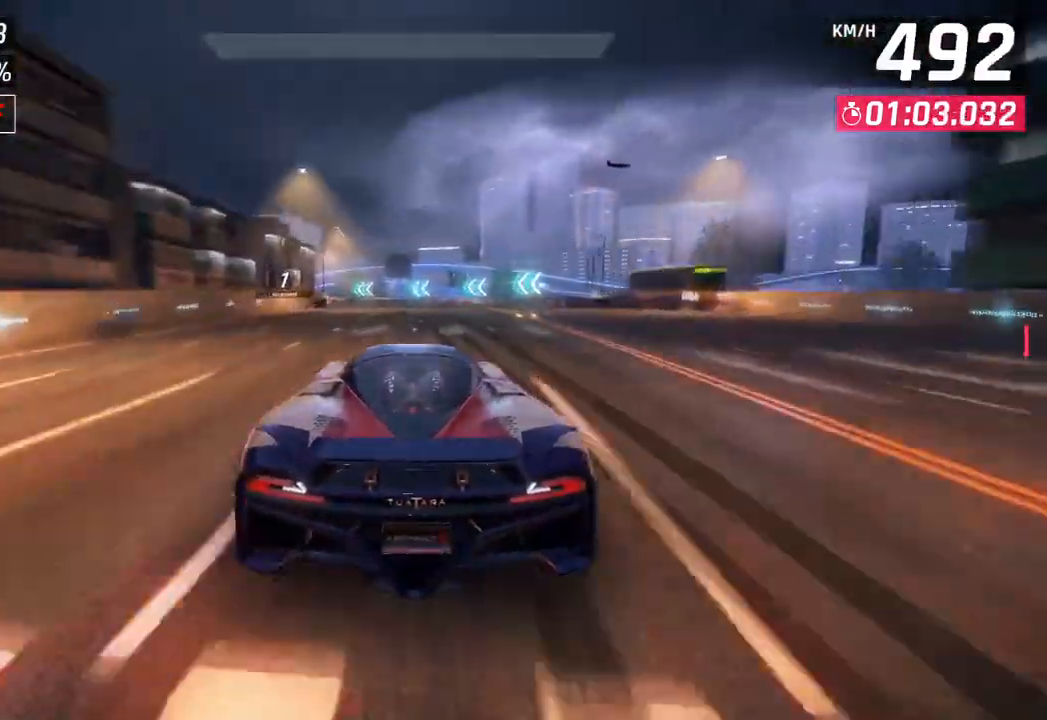
{"buttons": [], "left_stick": "center", "right_stick": "center", "events": []}
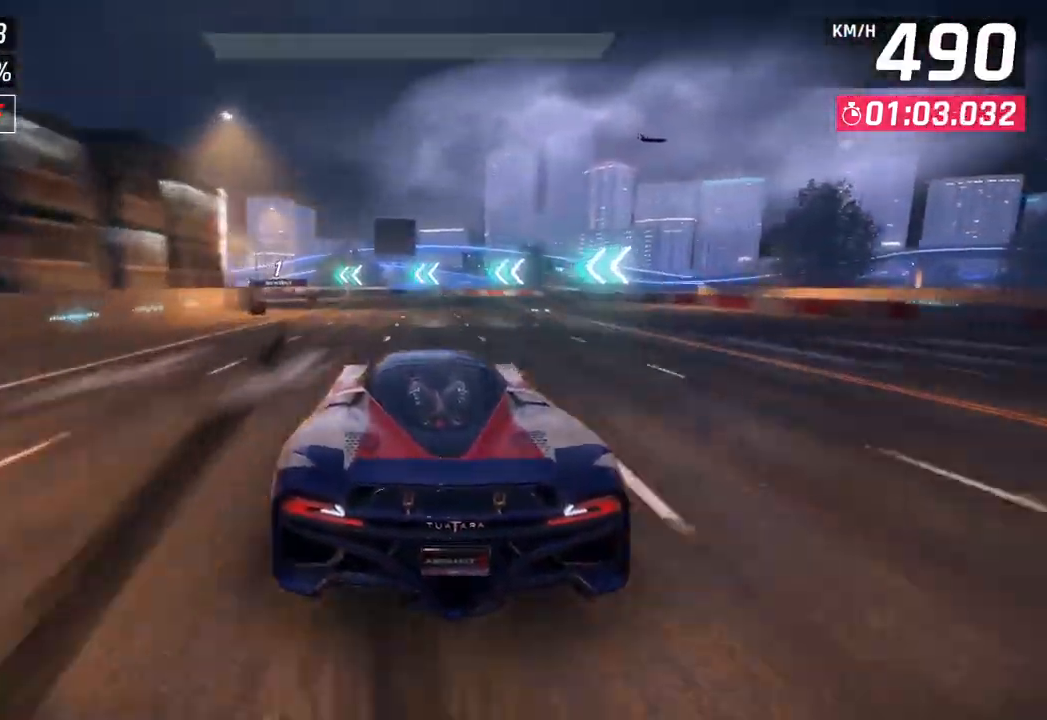
{"buttons": [], "left_stick": "center", "right_stick": "center", "events": []}
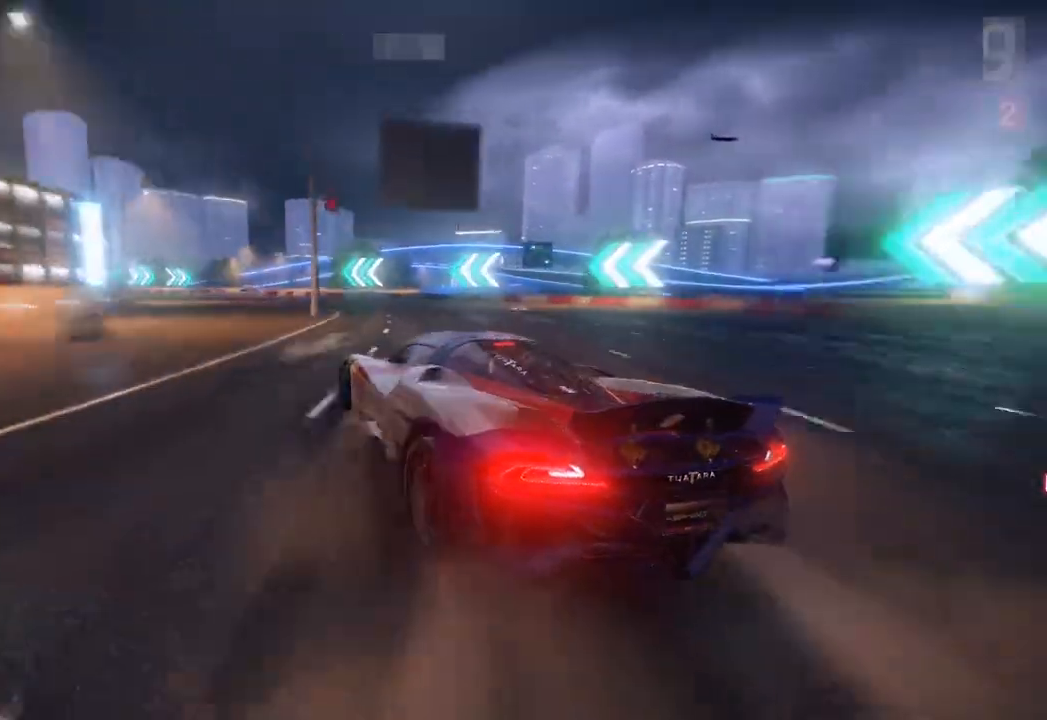
{"buttons": [], "left_stick": "center", "right_stick": "center", "events": []}
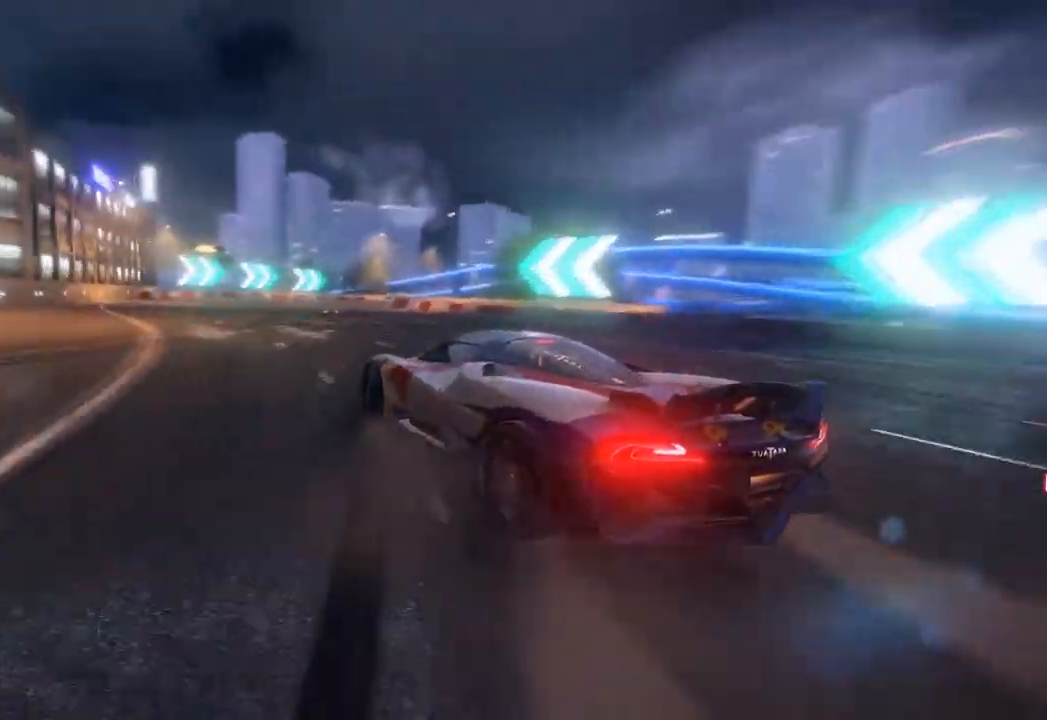
{"buttons": [], "left_stick": "center", "right_stick": "center", "events": []}
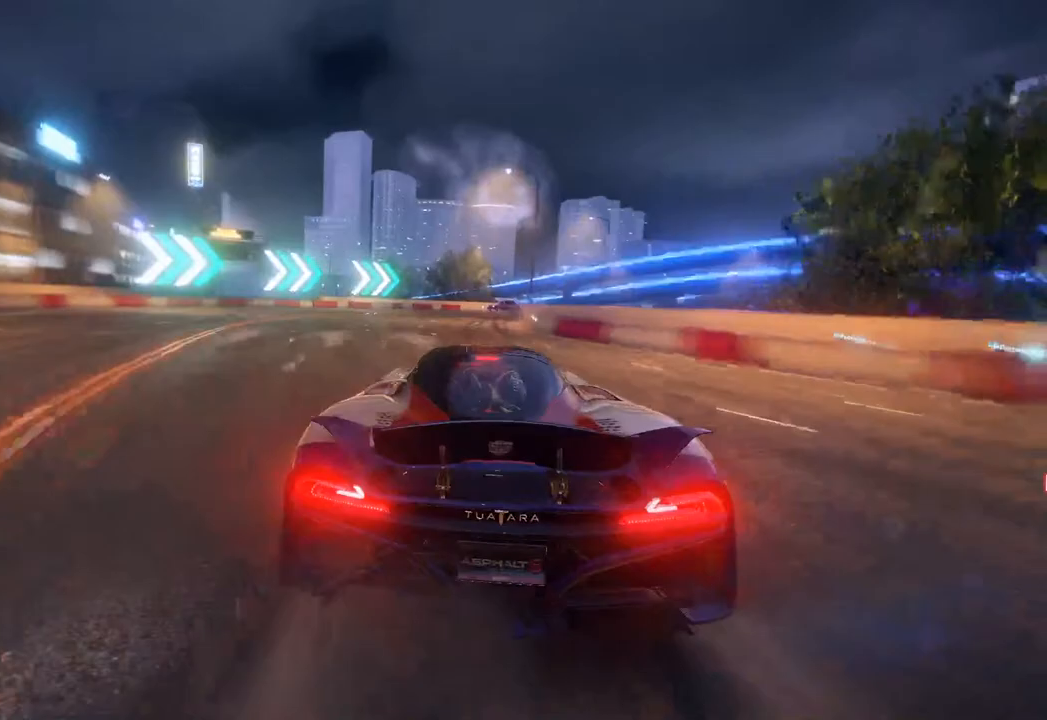
{"buttons": [], "left_stick": "center", "right_stick": "center", "events": []}
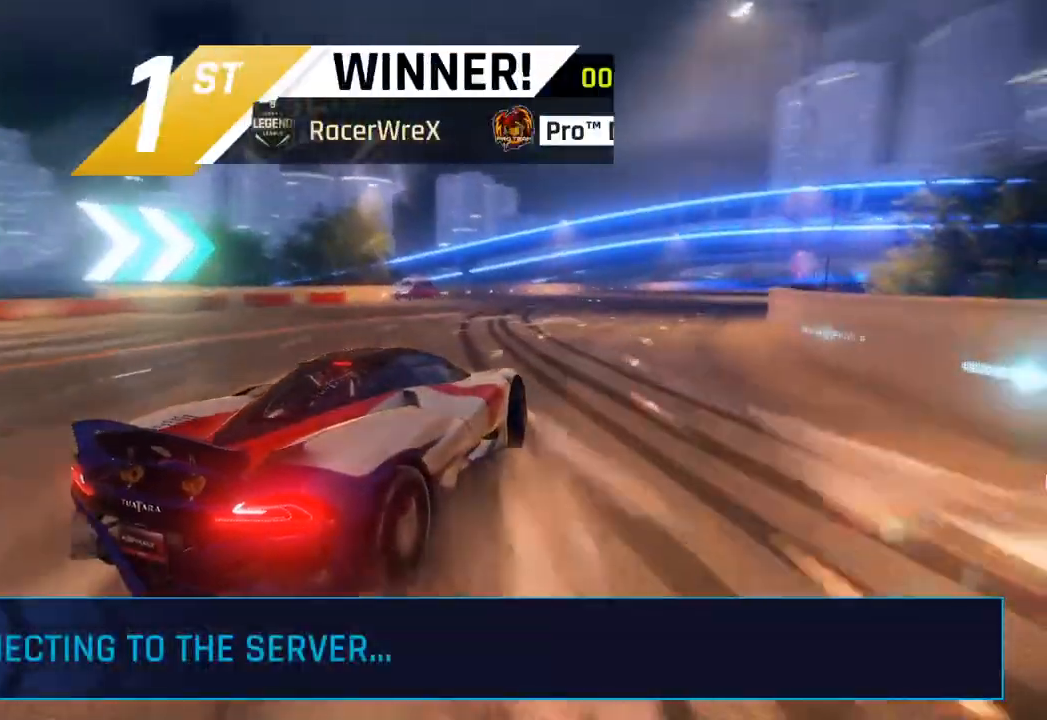
{"buttons": [], "left_stick": "center", "right_stick": "center", "events": []}
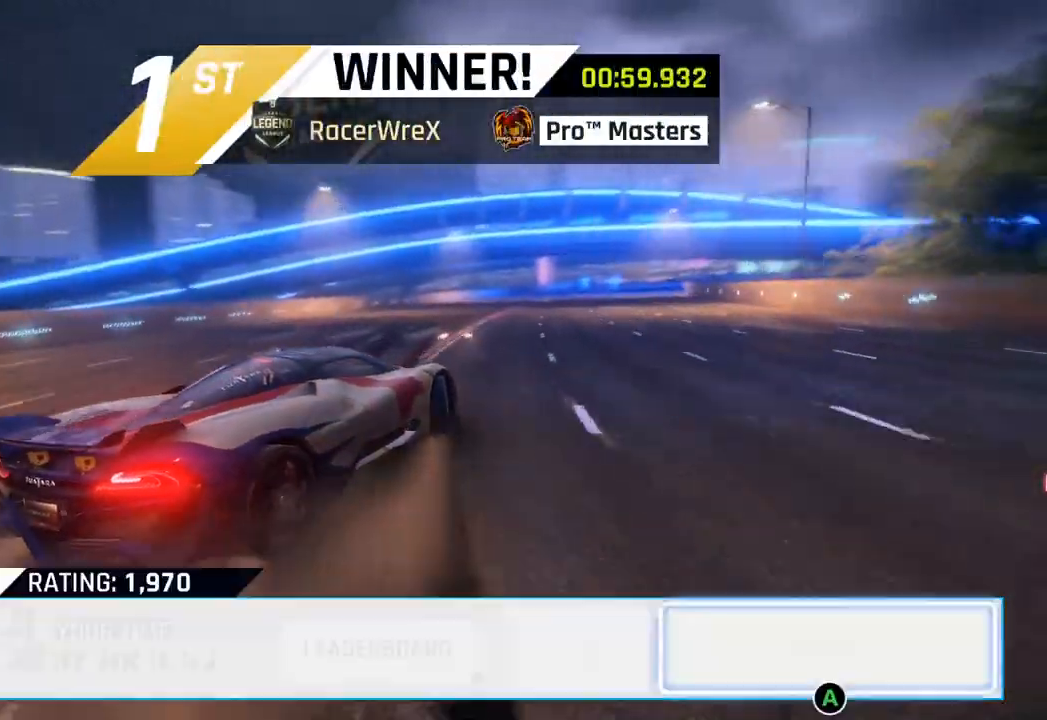
{"buttons": ["CIRCLE"], "left_stick": "center", "right_stick": "center", "events": [[417, "CIRCLE", "down"]]}
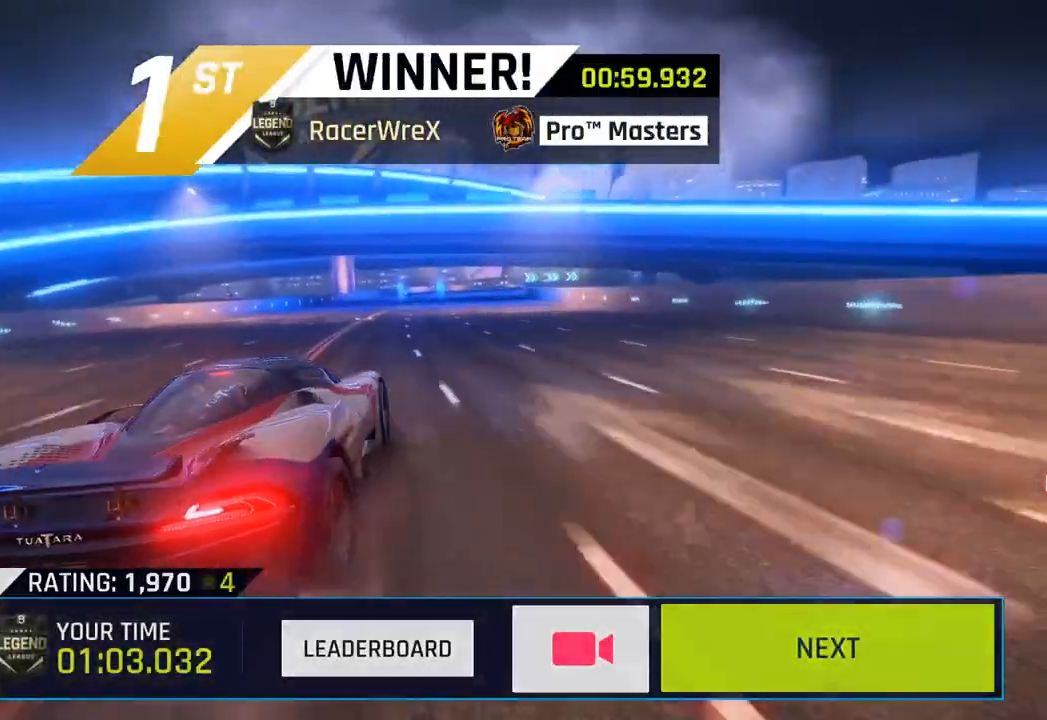
{"buttons": [], "left_stick": "center", "right_stick": "center", "events": [[33, "CIRCLE", "up"], [117, "CIRCLE", "down"], [233, "CIRCLE", "up"], [367, "CIRCLE", "down"], [500, "CIRCLE", "up"]]}
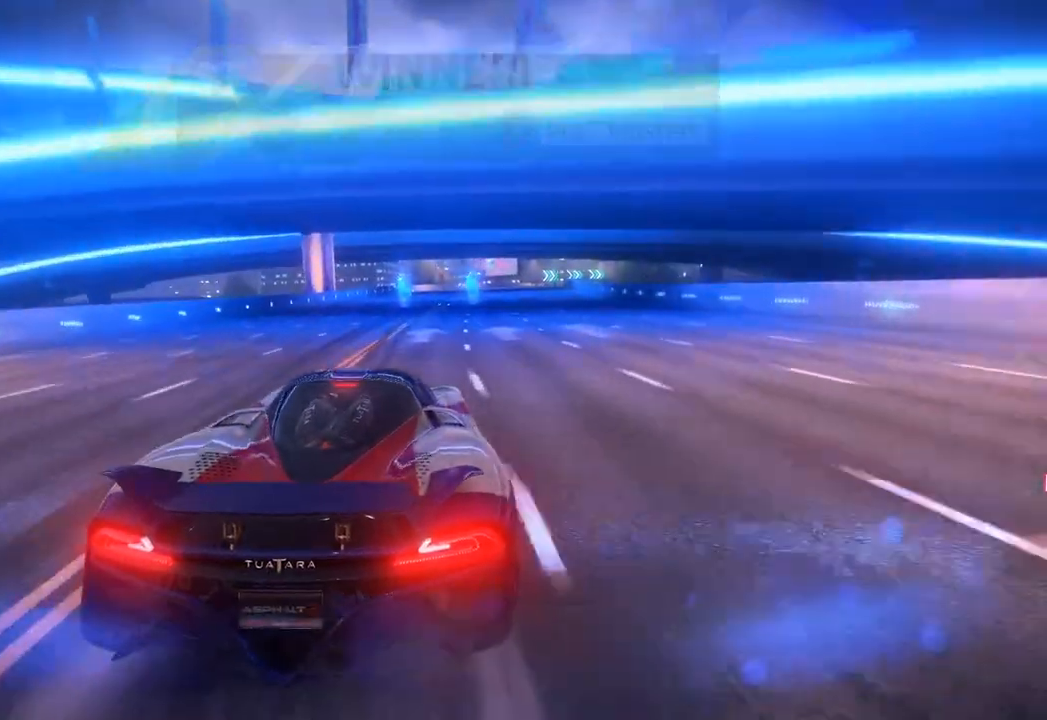
{"buttons": [], "left_stick": "center", "right_stick": "center", "events": [[167, "CIRCLE", "down"], [333, "CIRCLE", "up"]]}
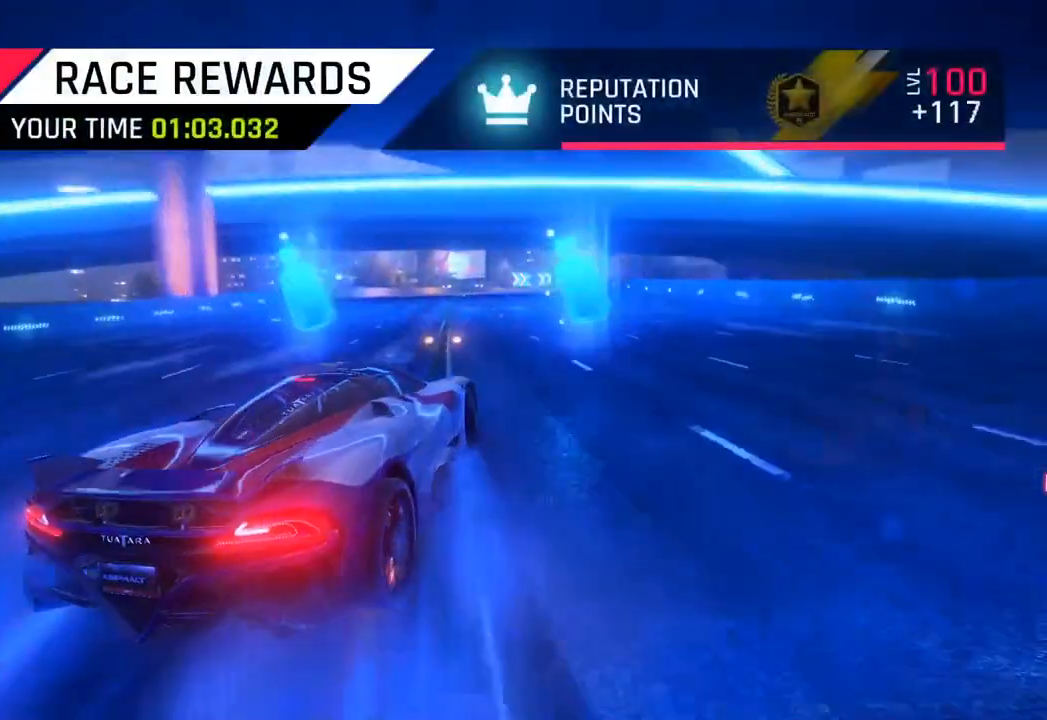
{"buttons": [], "left_stick": "center", "right_stick": "center", "events": []}
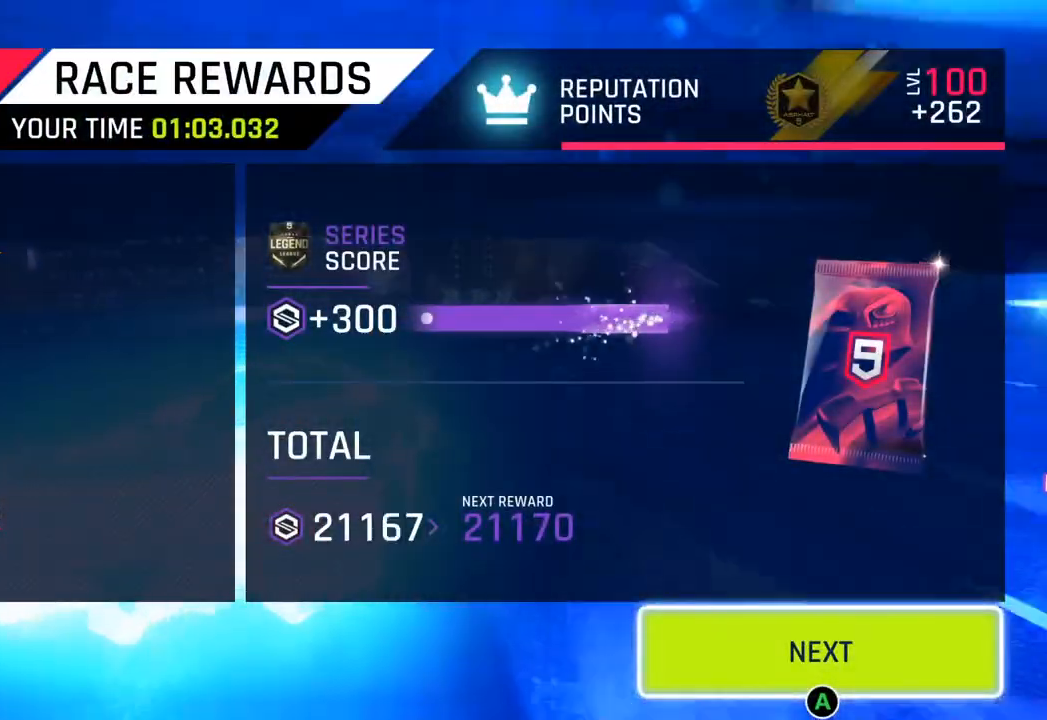
{"buttons": [], "left_stick": "center", "right_stick": "center", "events": []}
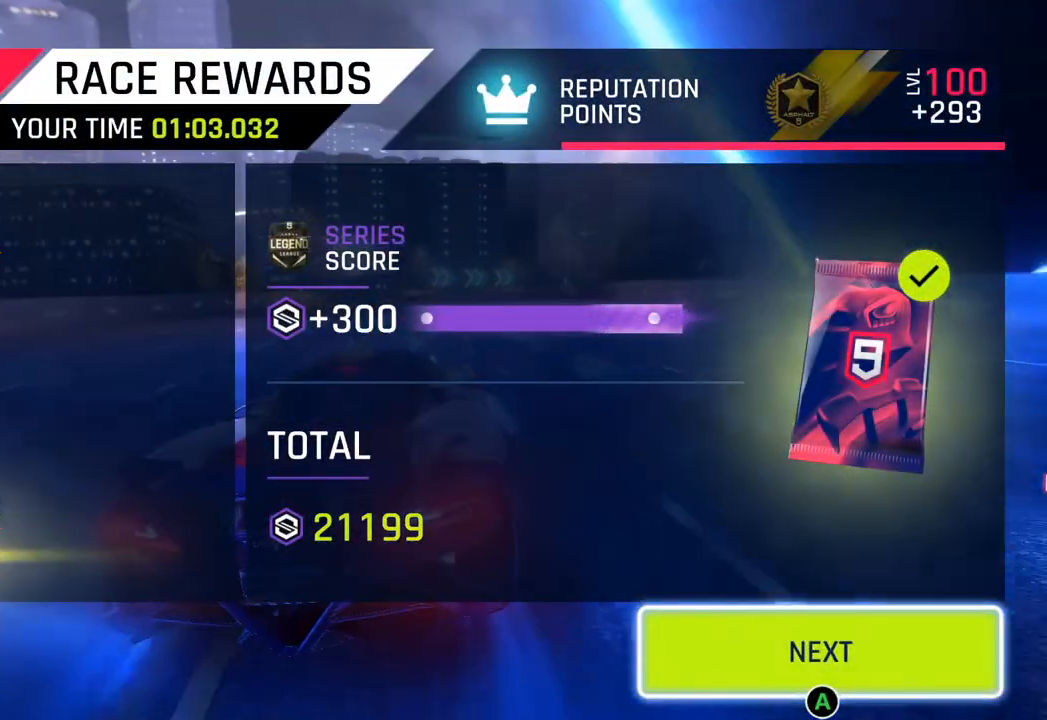
{"buttons": [], "left_stick": "center", "right_stick": "center", "events": []}
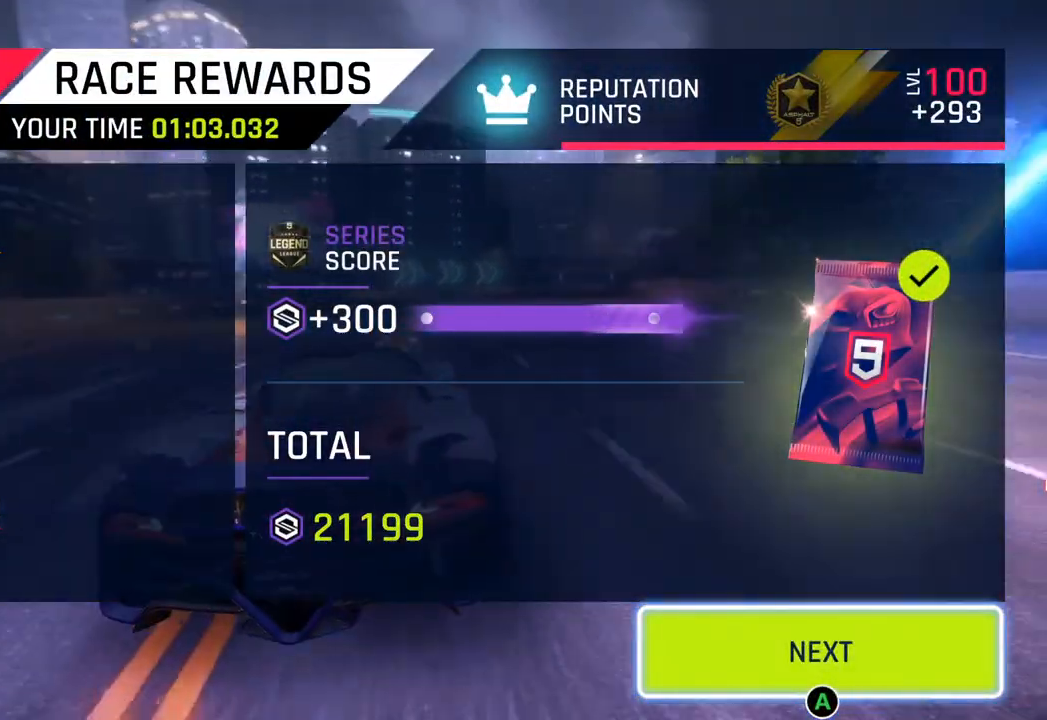
{"buttons": [], "left_stick": "center", "right_stick": "center", "events": []}
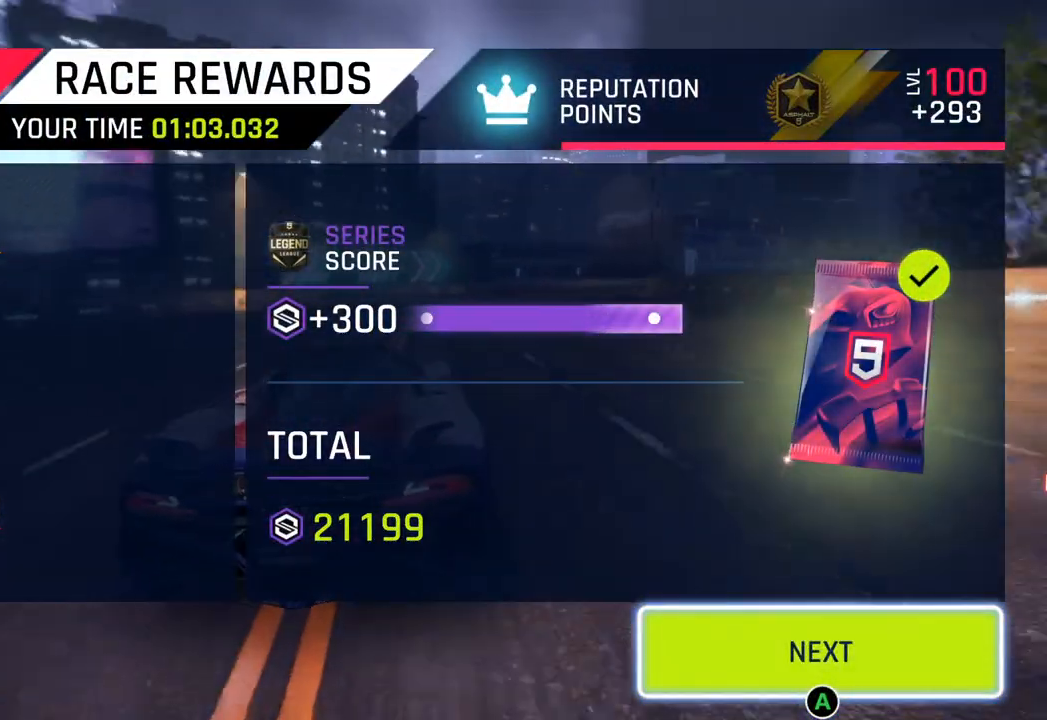
{"buttons": [], "left_stick": "center", "right_stick": "center", "events": [[300, "CIRCLE", "down"], [417, "CIRCLE", "up"]]}
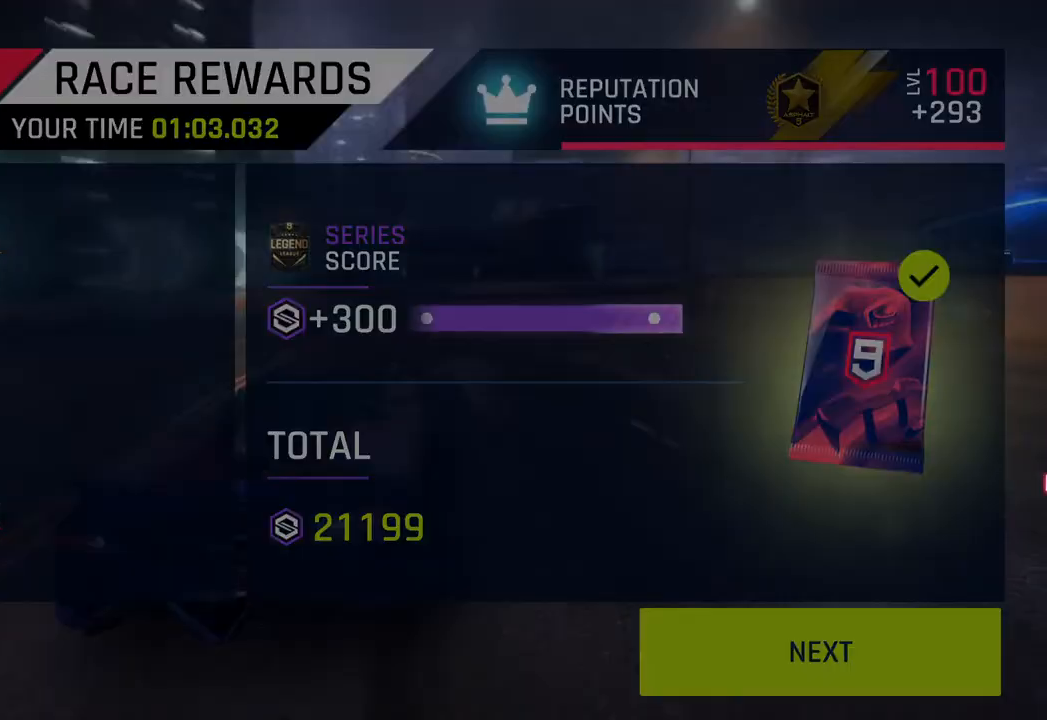
{"buttons": [], "left_stick": "center", "right_stick": "center", "events": [[17, "CIRCLE", "down"], [167, "CIRCLE", "up"]]}